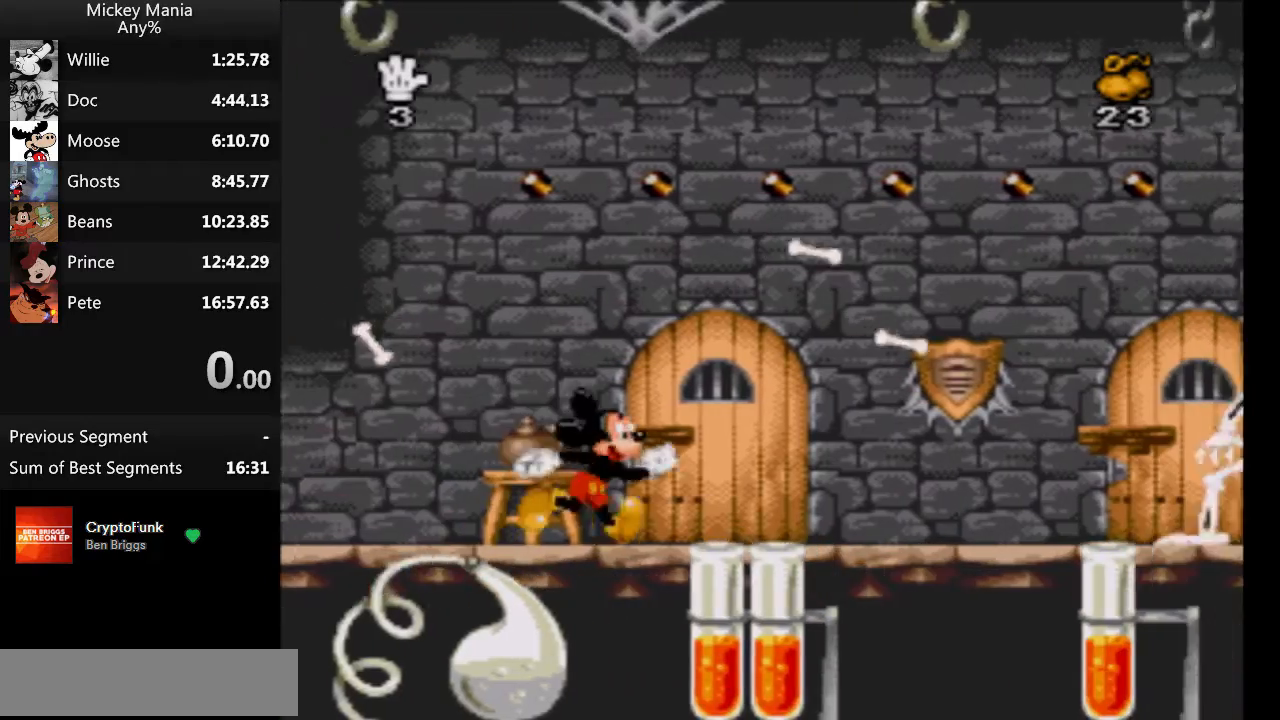
Gameplay with a controller (Nintendo layout); each line is a JSON object with the inputs held at the frame after it. "events" lists button and stick changes between this image and that frame as [ms after this image, input, new state], when the widget could be followed in between. Not read: L3 R3.
{"buttons": ["DPAD_RIGHT"], "events": []}
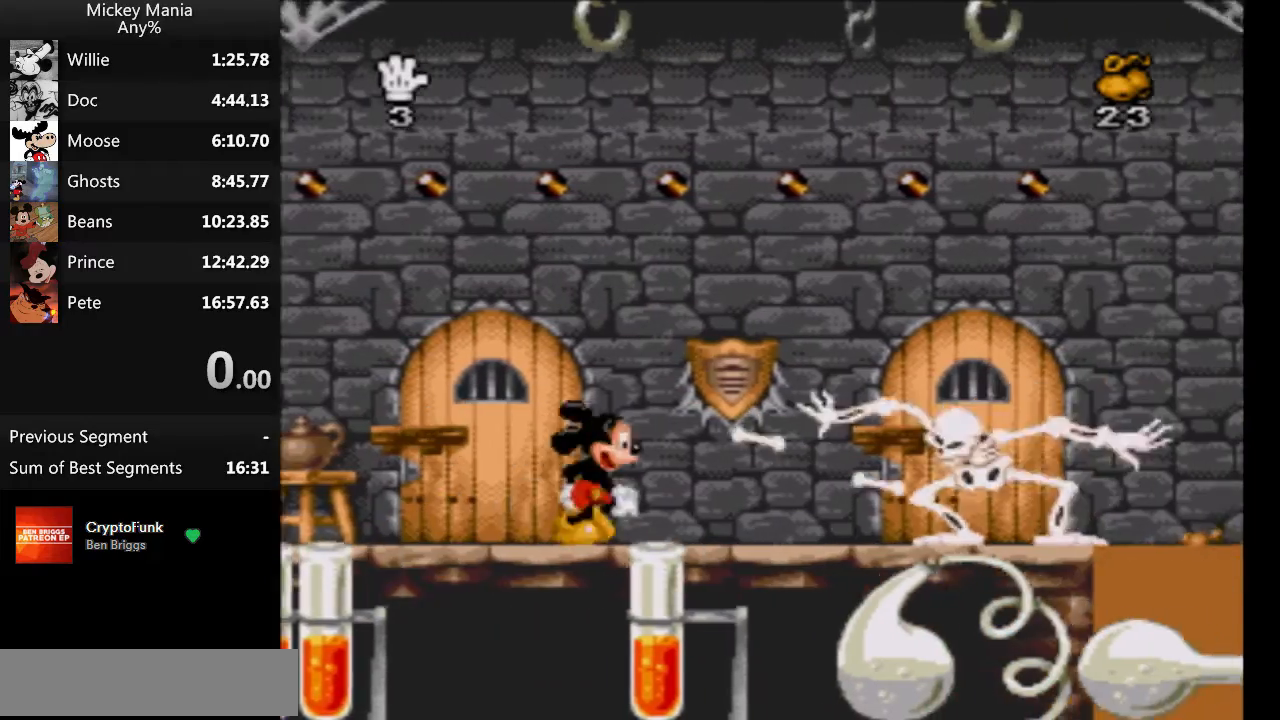
{"buttons": [], "events": [[133, "B", "down"], [467, "B", "up"], [500, "DPAD_RIGHT", "up"]]}
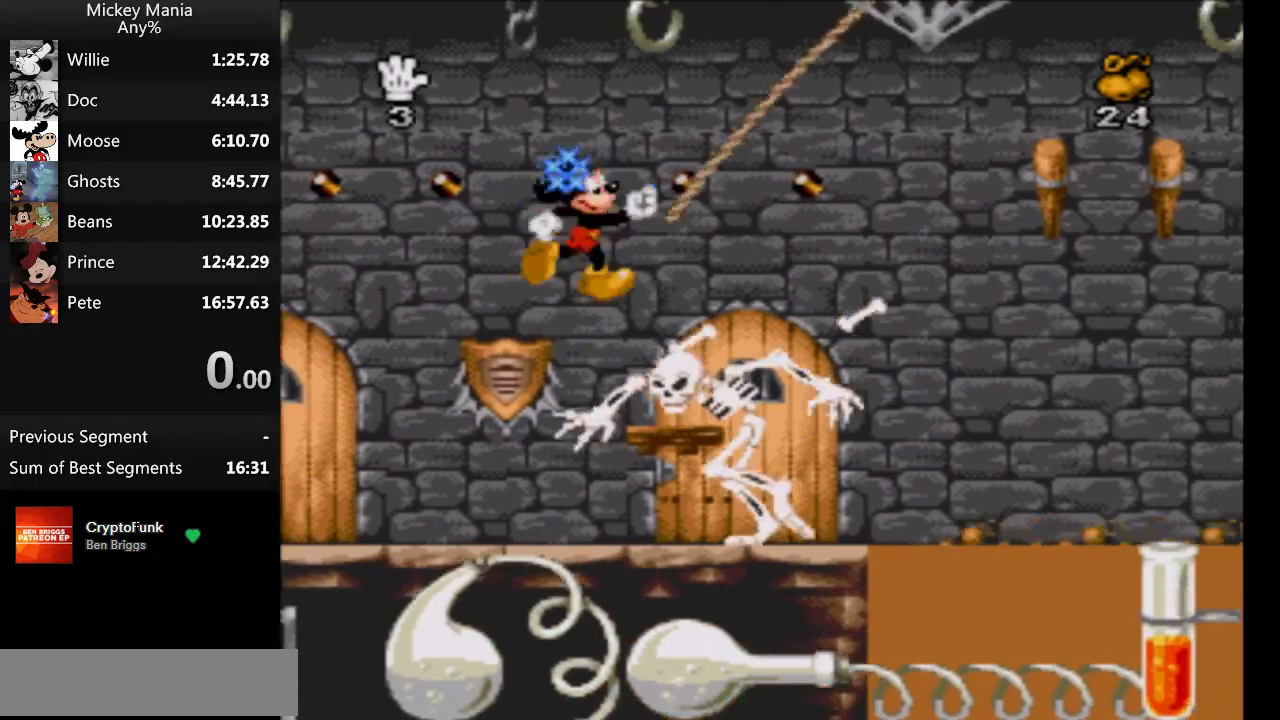
{"buttons": ["DPAD_RIGHT"], "events": [[33, "B", "down"], [400, "B", "up"], [433, "DPAD_RIGHT", "down"]]}
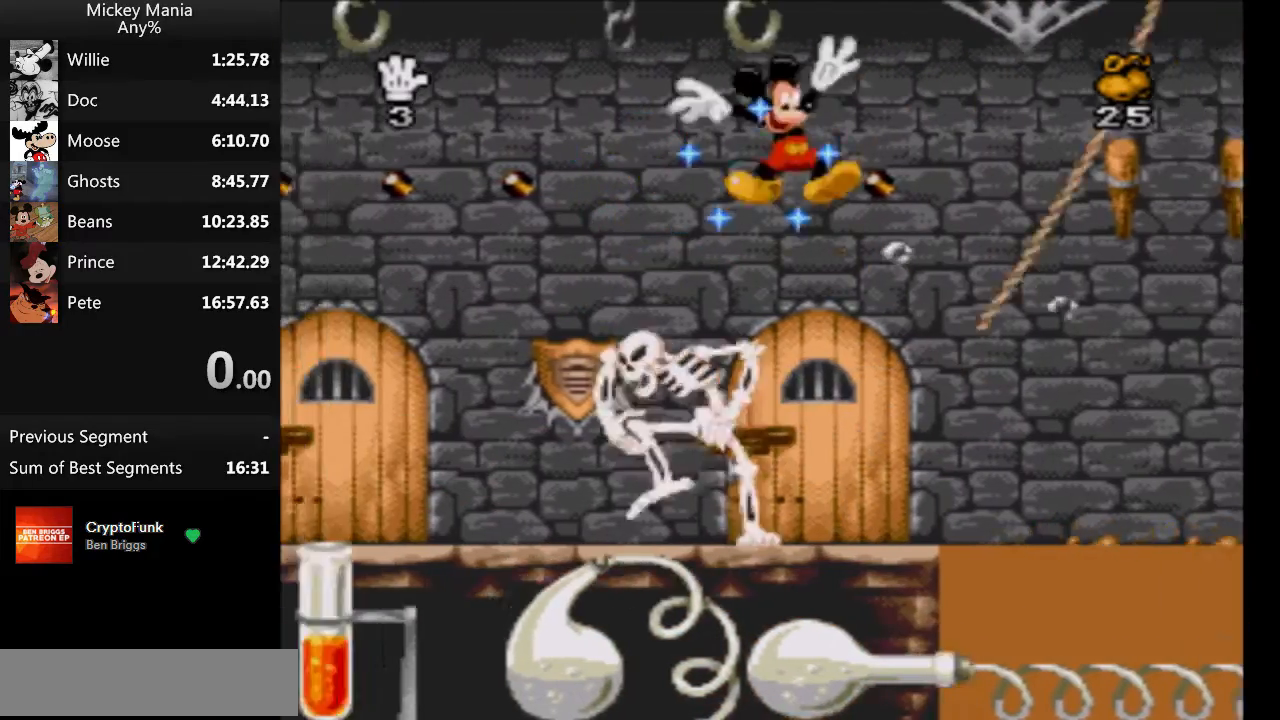
{"buttons": [], "events": [[133, "DPAD_RIGHT", "up"]]}
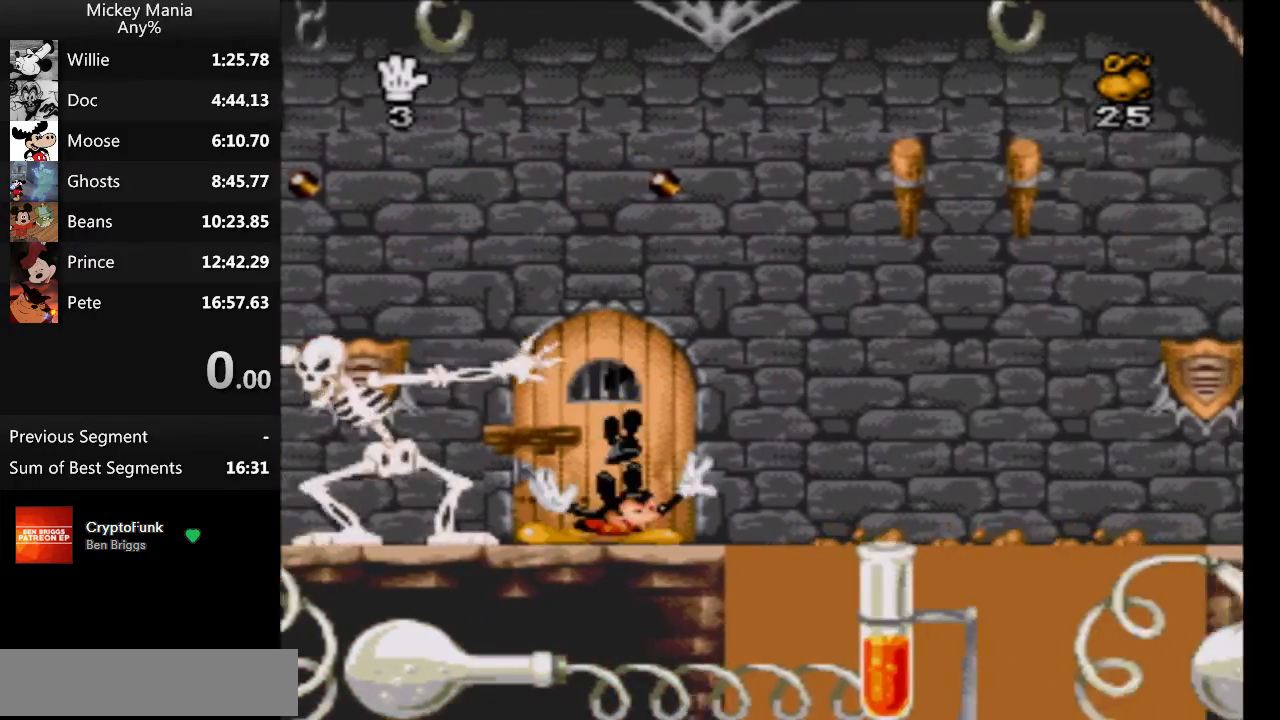
{"buttons": ["DPAD_RIGHT"], "events": [[267, "DPAD_RIGHT", "down"]]}
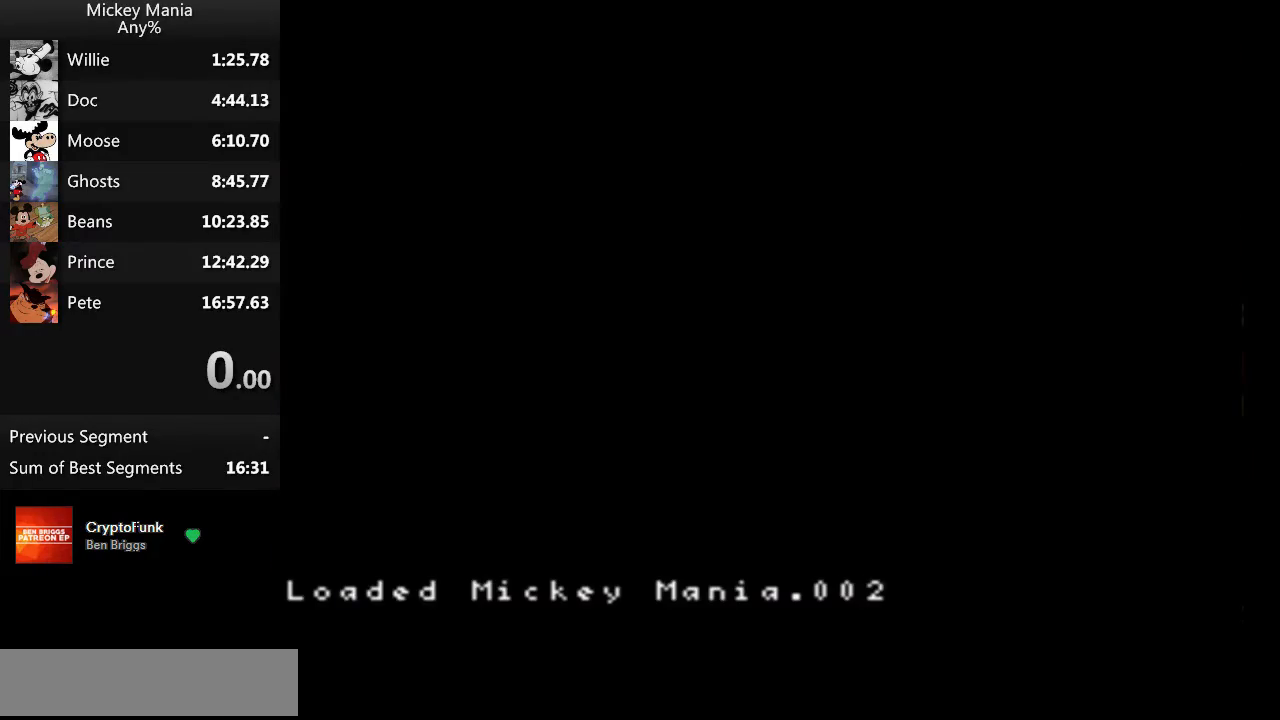
{"buttons": ["DPAD_RIGHT"], "events": []}
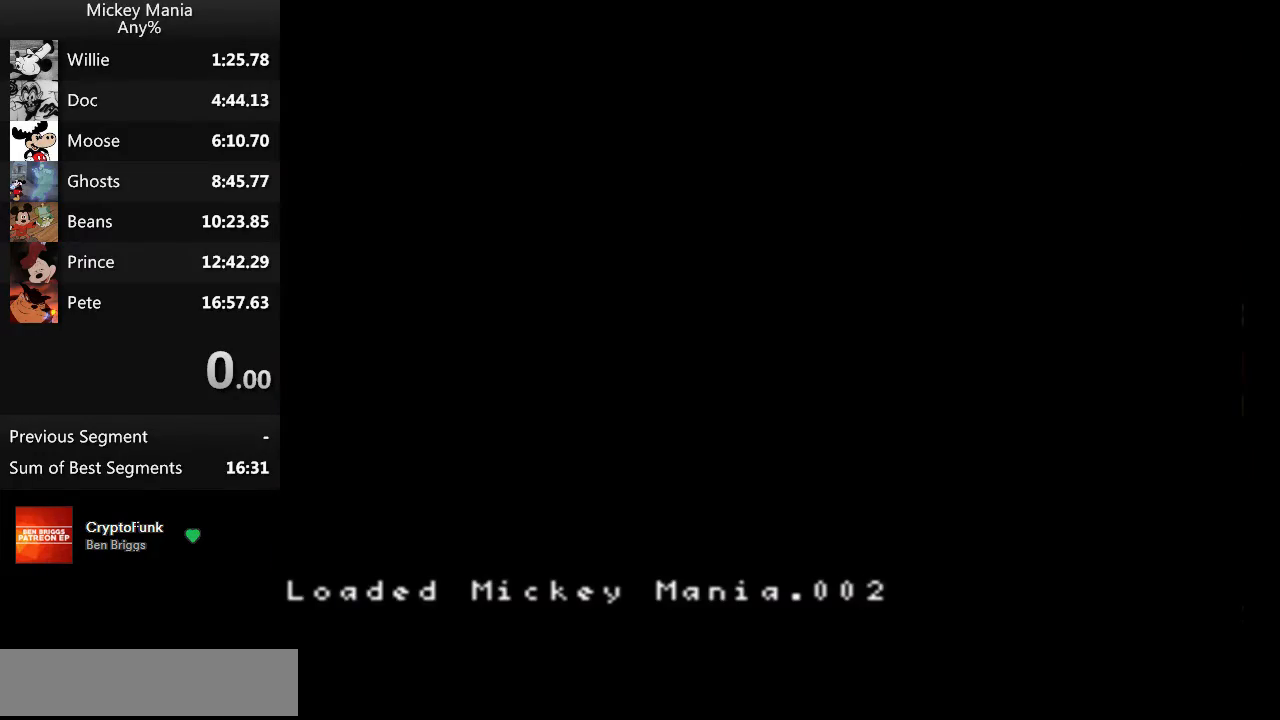
{"buttons": ["DPAD_RIGHT"], "events": []}
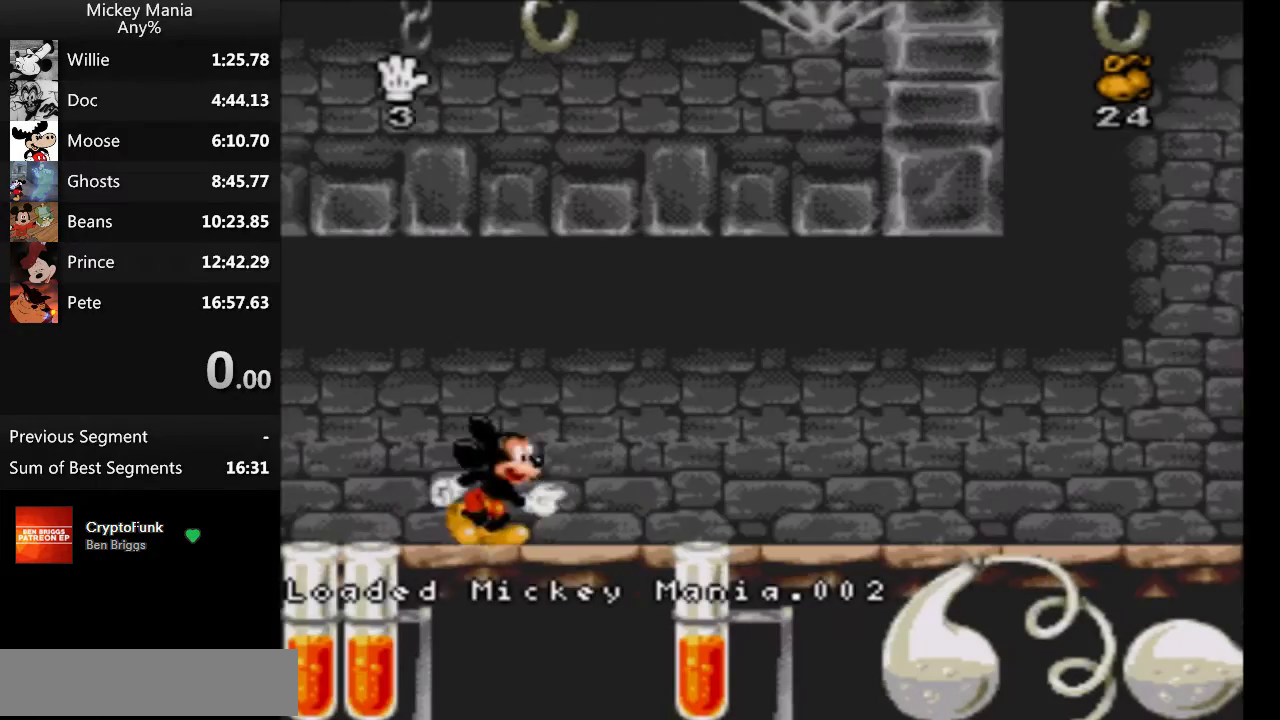
{"buttons": ["DPAD_RIGHT"], "events": []}
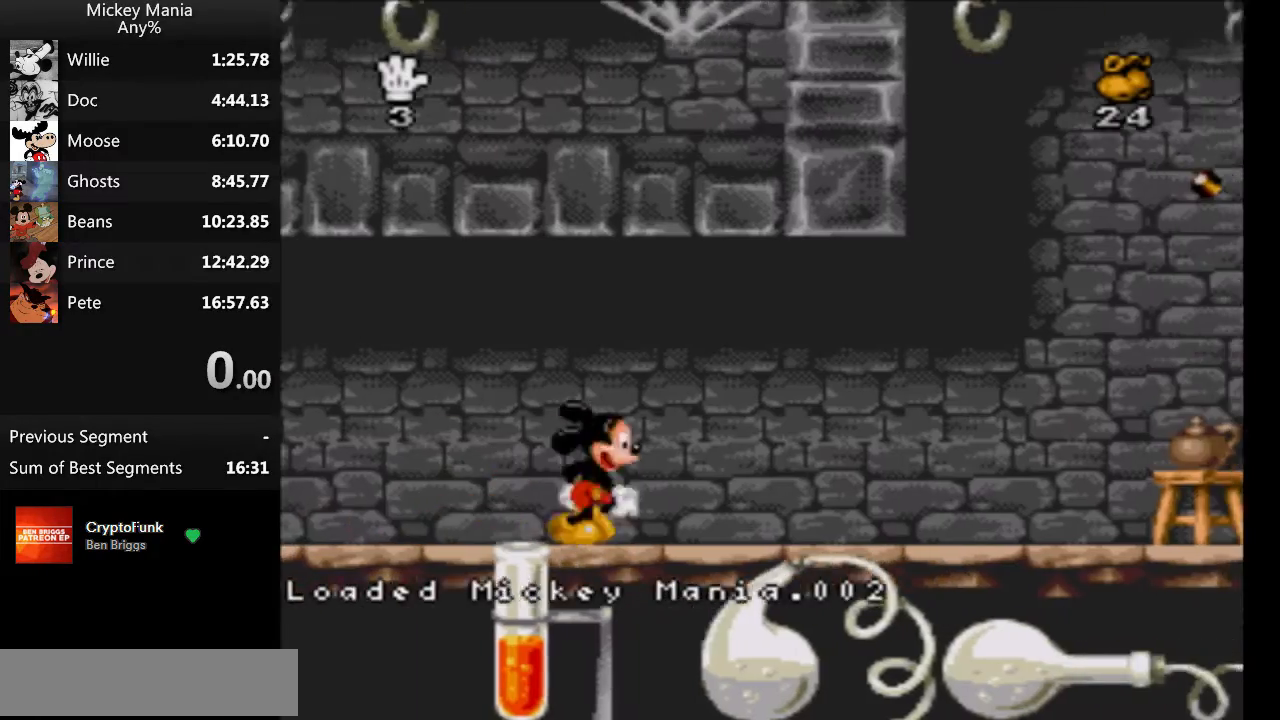
{"buttons": ["DPAD_RIGHT"], "events": [[233, "Y", "down"], [333, "Y", "up"]]}
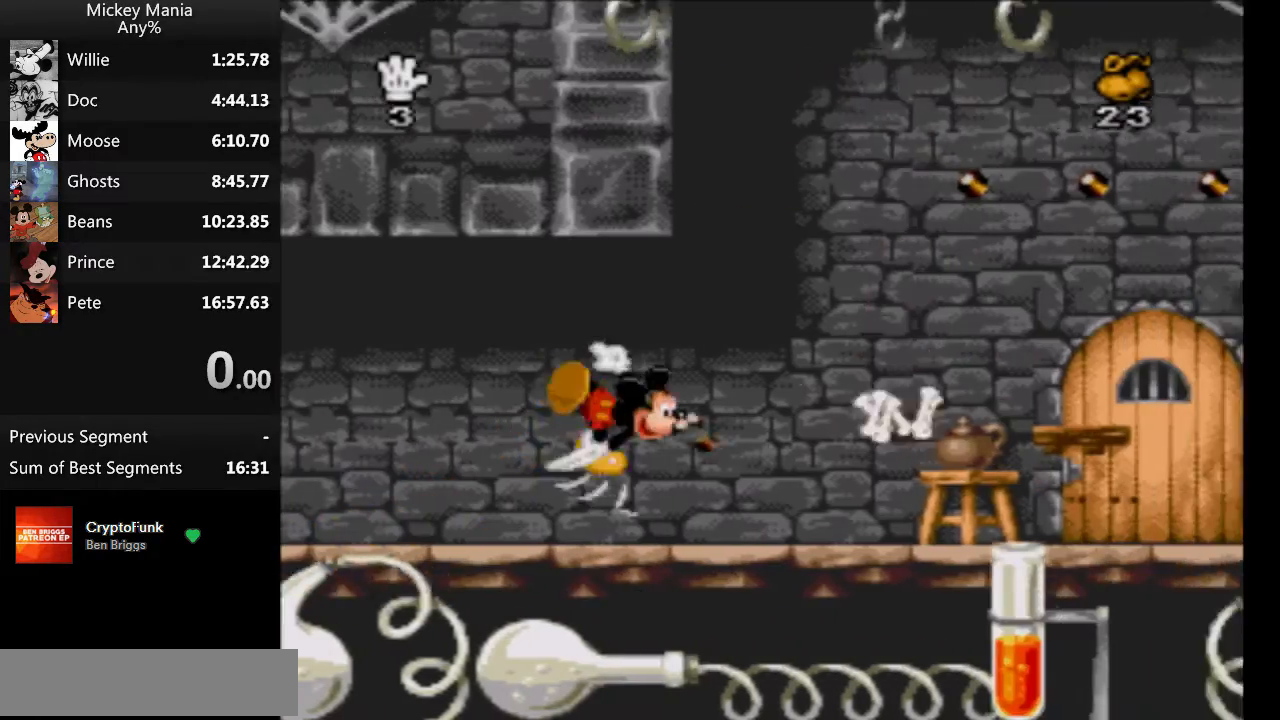
{"buttons": ["DPAD_RIGHT"], "events": []}
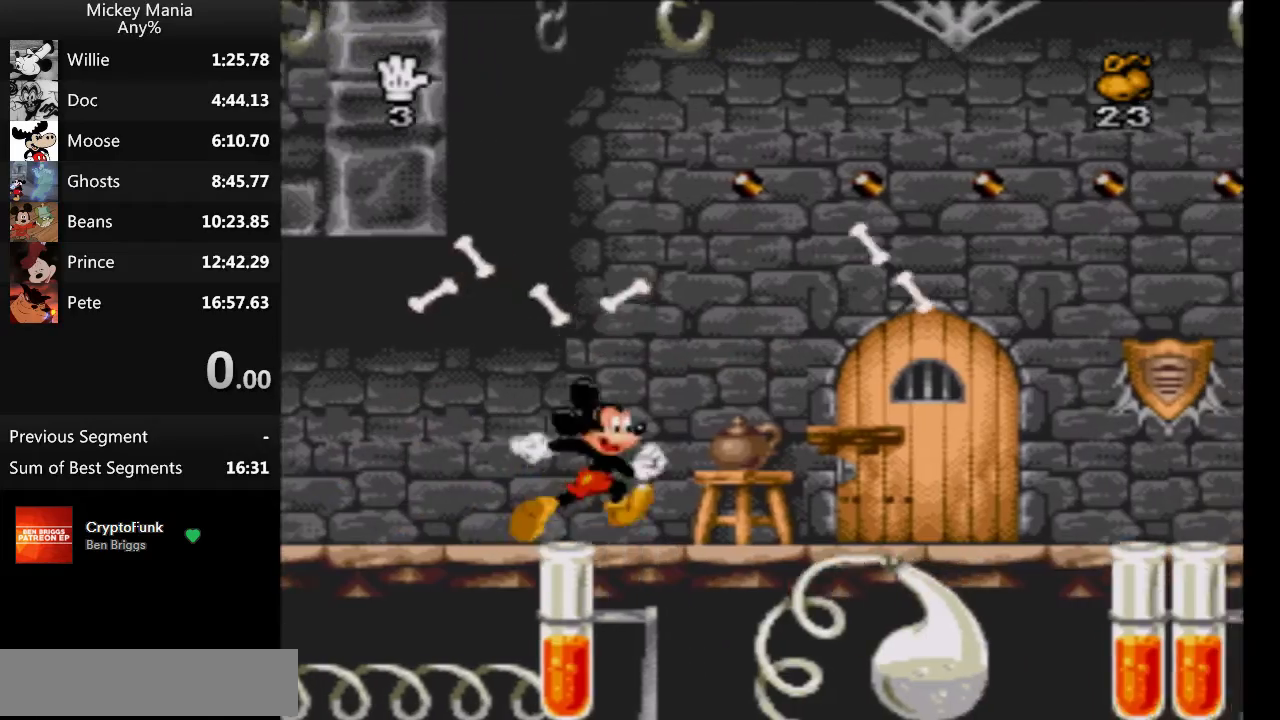
{"buttons": ["DPAD_RIGHT"], "events": []}
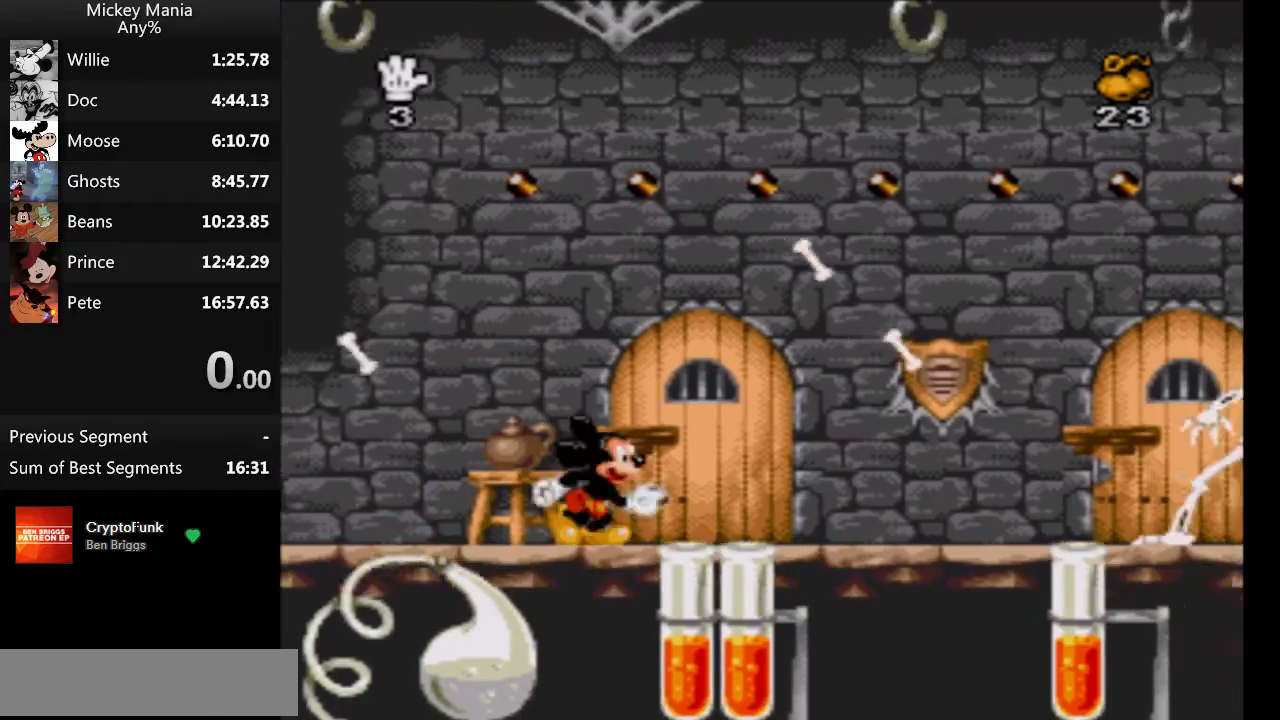
{"buttons": ["DPAD_RIGHT"], "events": []}
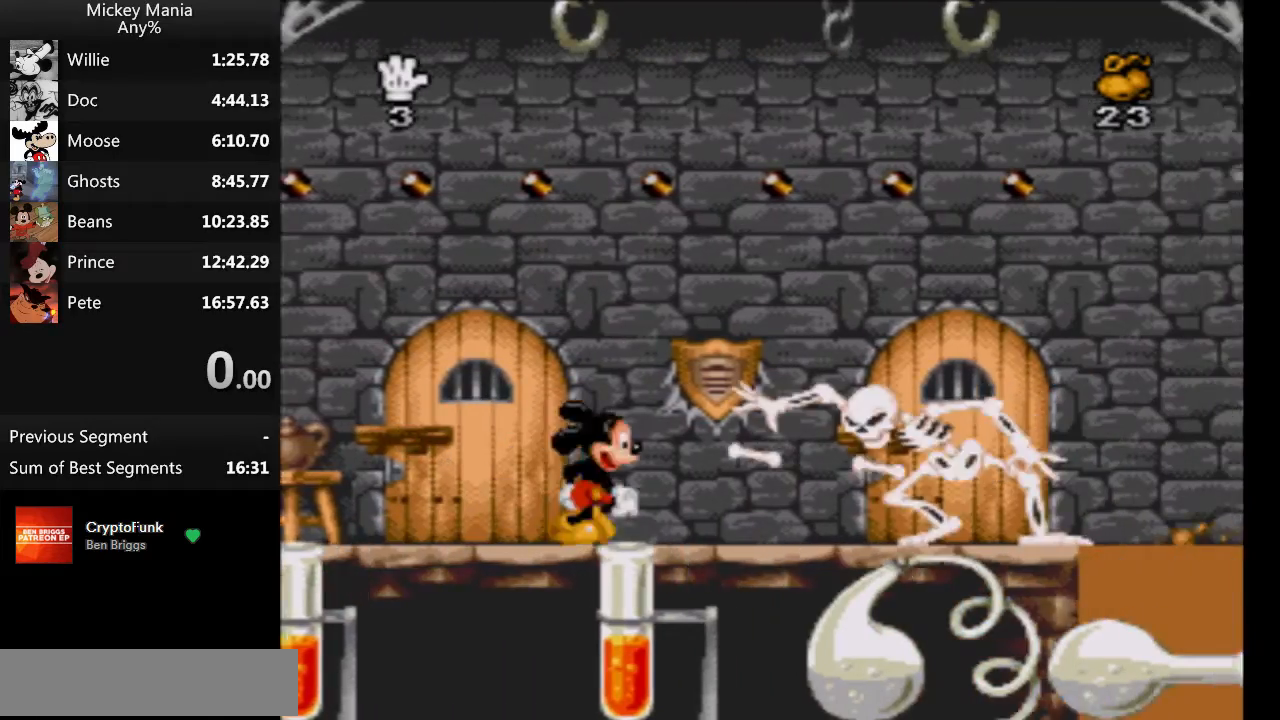
{"buttons": ["B"], "events": [[67, "B", "down"], [400, "B", "up"], [467, "B", "down"], [467, "DPAD_RIGHT", "up"]]}
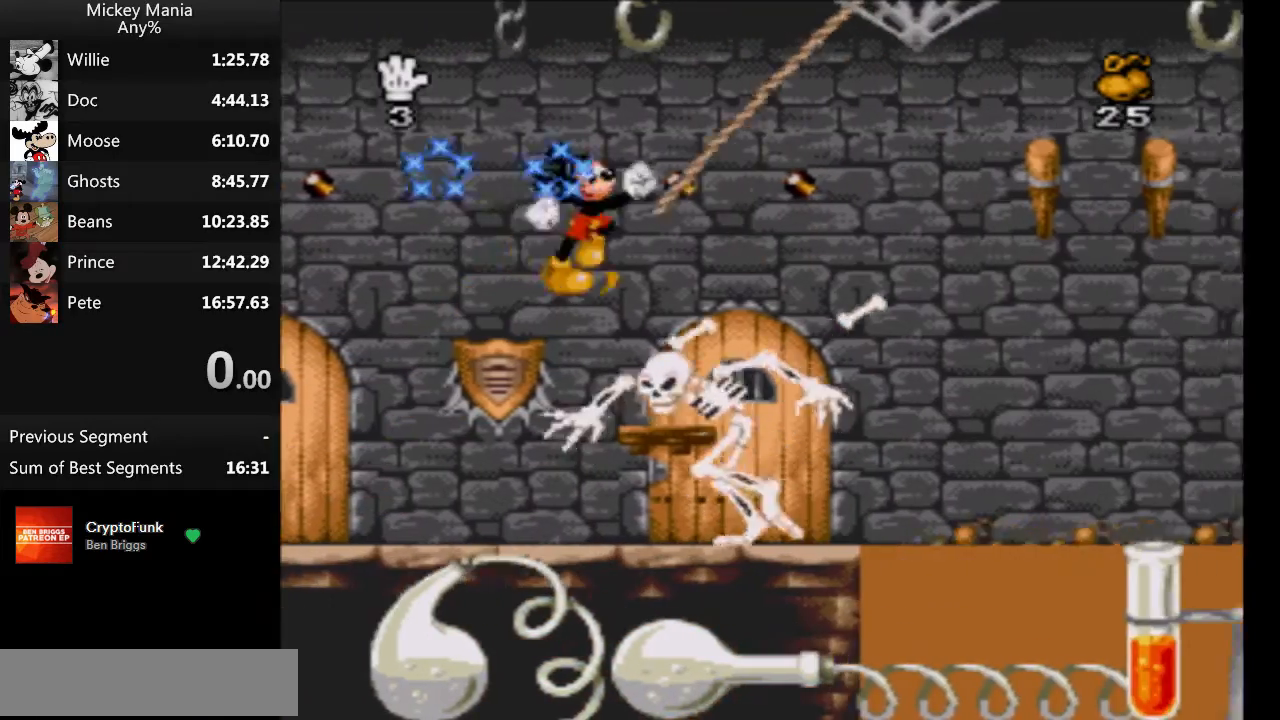
{"buttons": [], "events": [[267, "B", "up"]]}
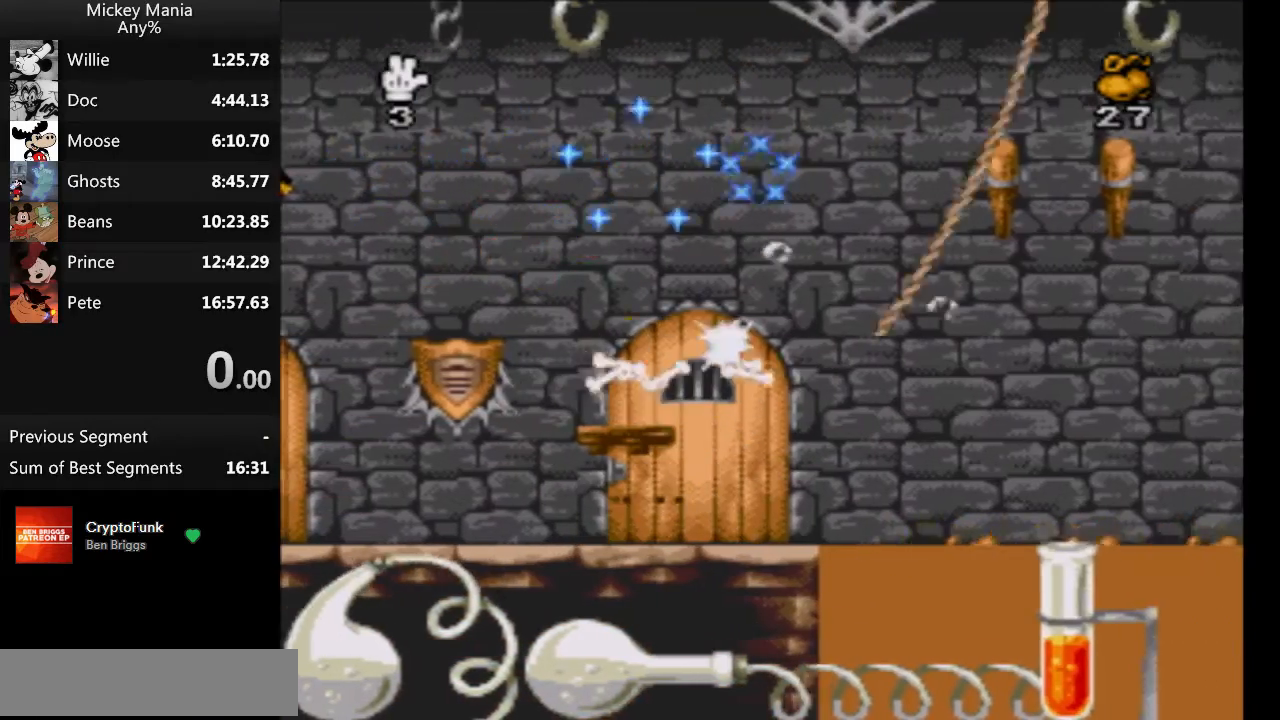
{"buttons": [], "events": []}
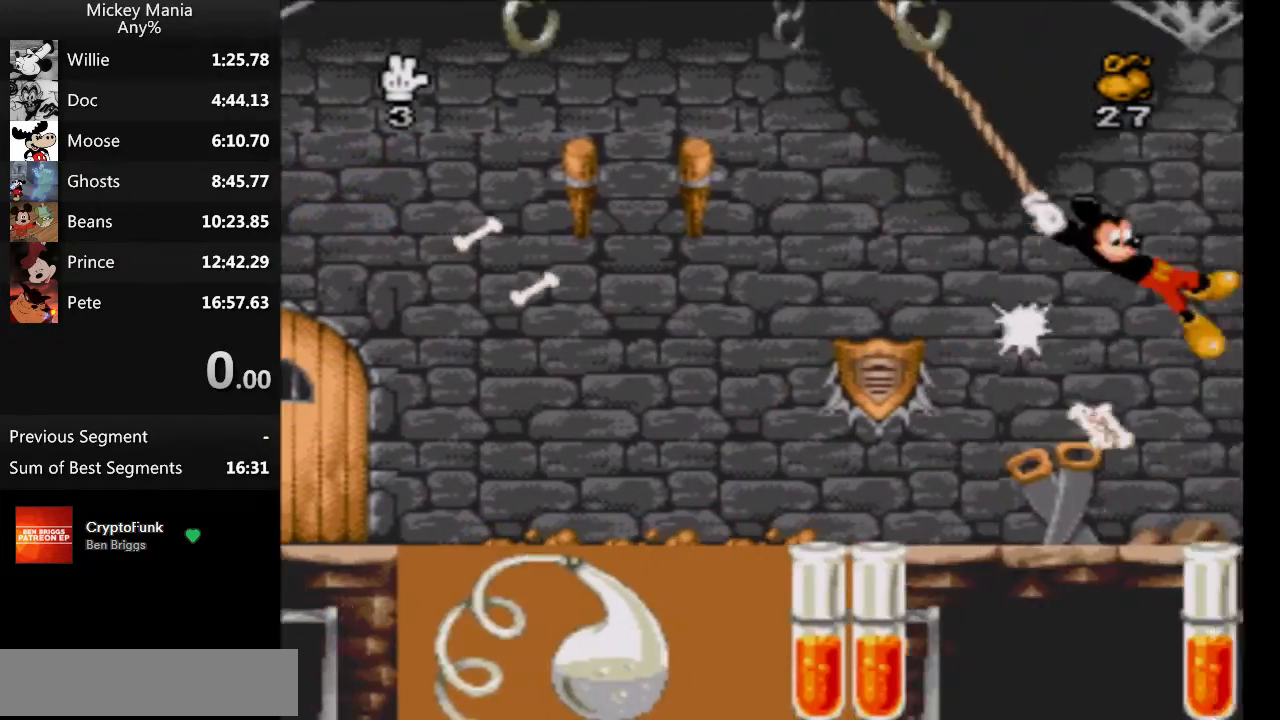
{"buttons": ["DPAD_RIGHT"], "events": [[33, "DPAD_RIGHT", "down"]]}
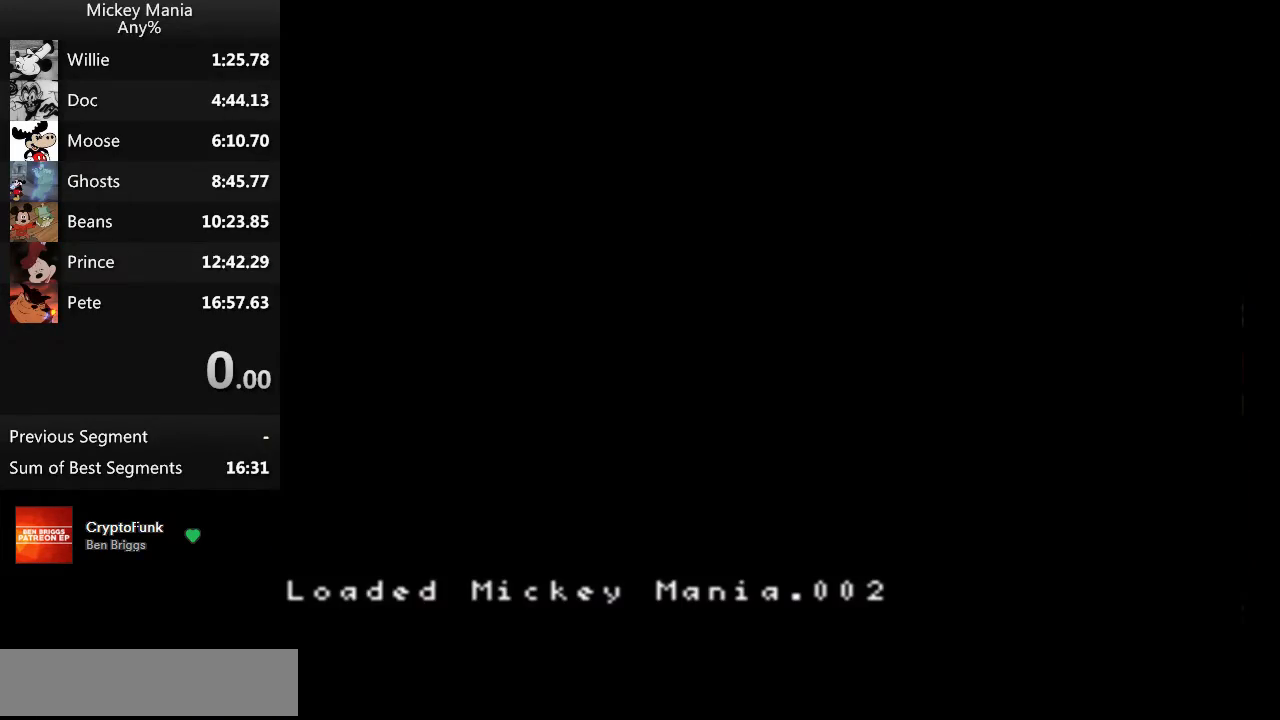
{"buttons": ["DPAD_RIGHT"], "events": []}
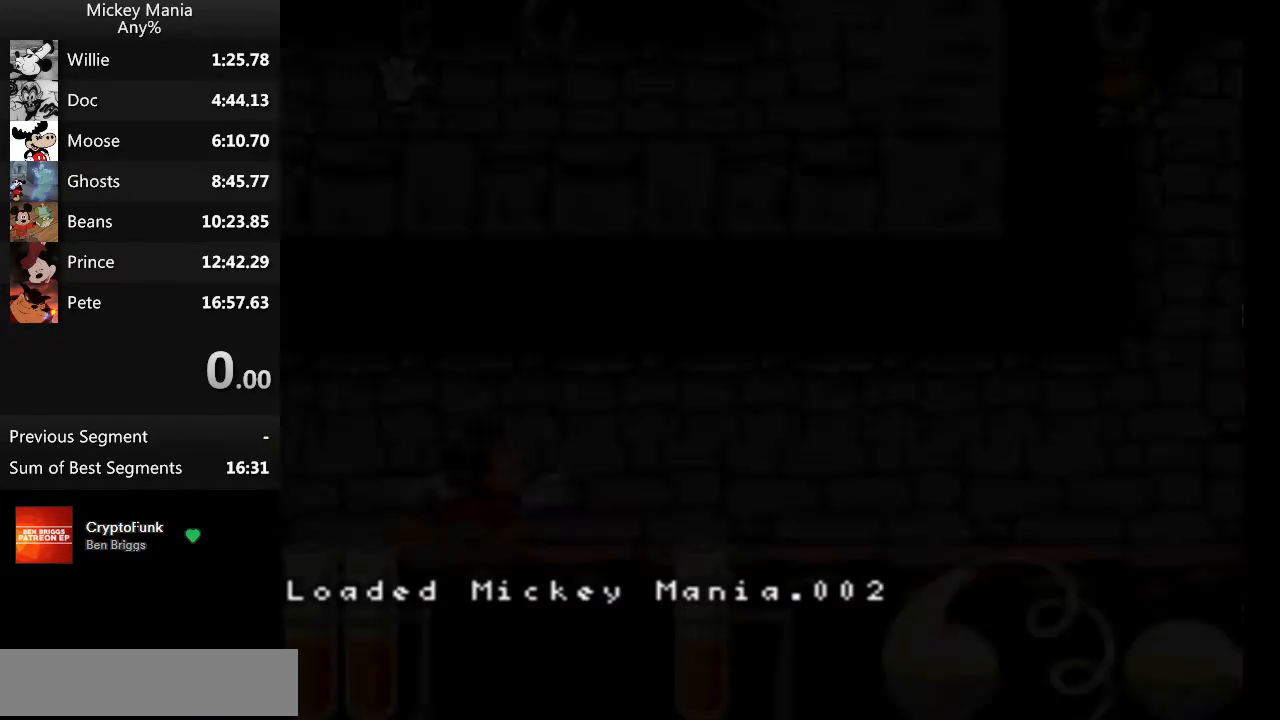
{"buttons": ["DPAD_RIGHT"], "events": []}
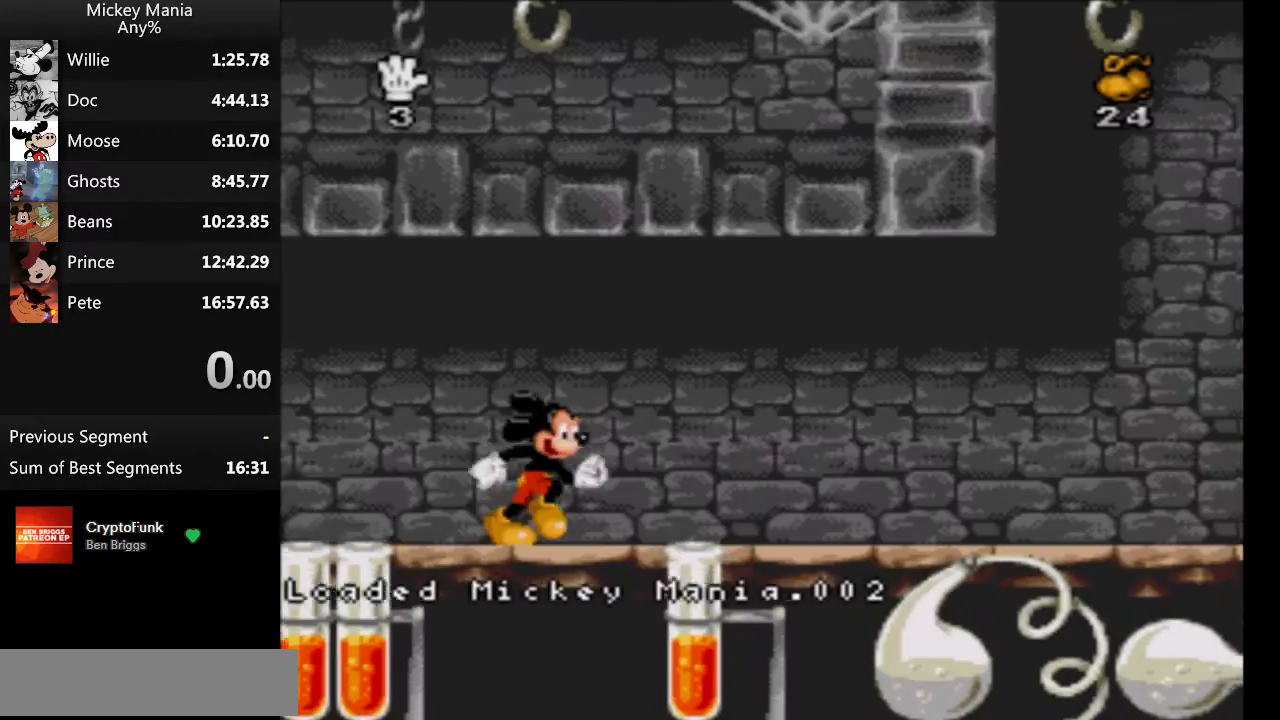
{"buttons": ["DPAD_RIGHT"], "events": []}
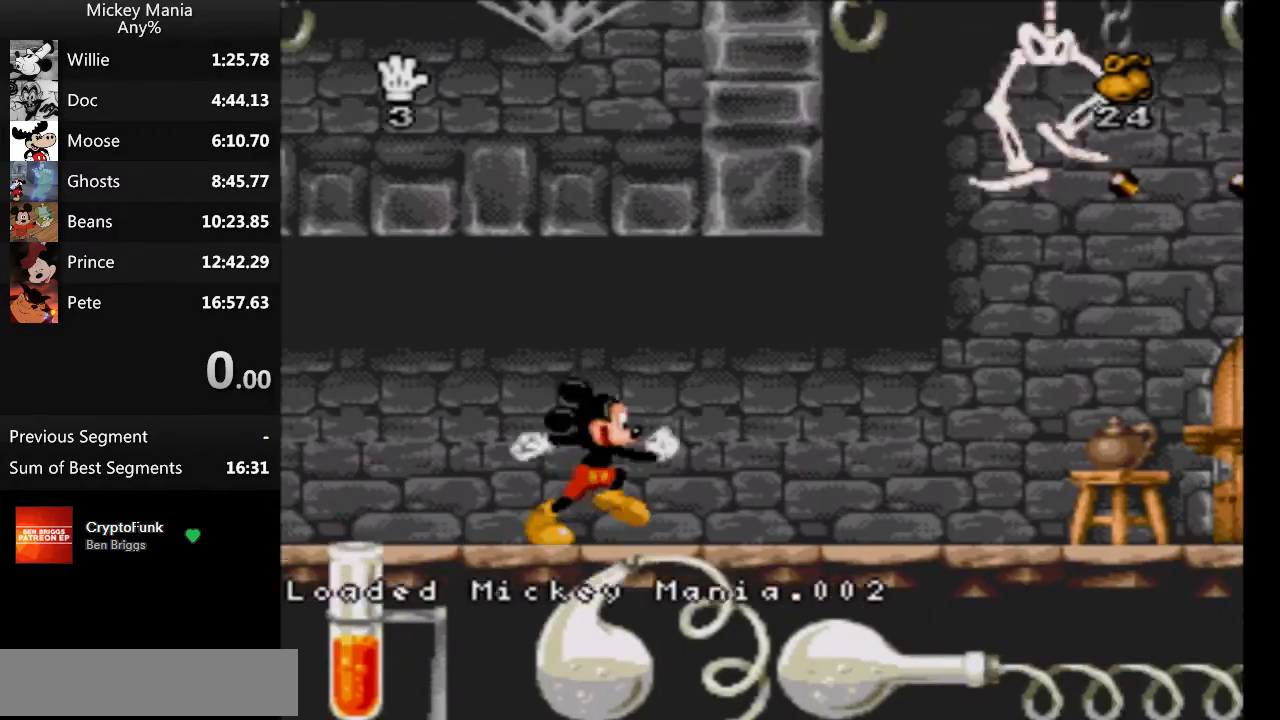
{"buttons": ["DPAD_RIGHT"], "events": [[67, "Y", "down"], [167, "Y", "up"]]}
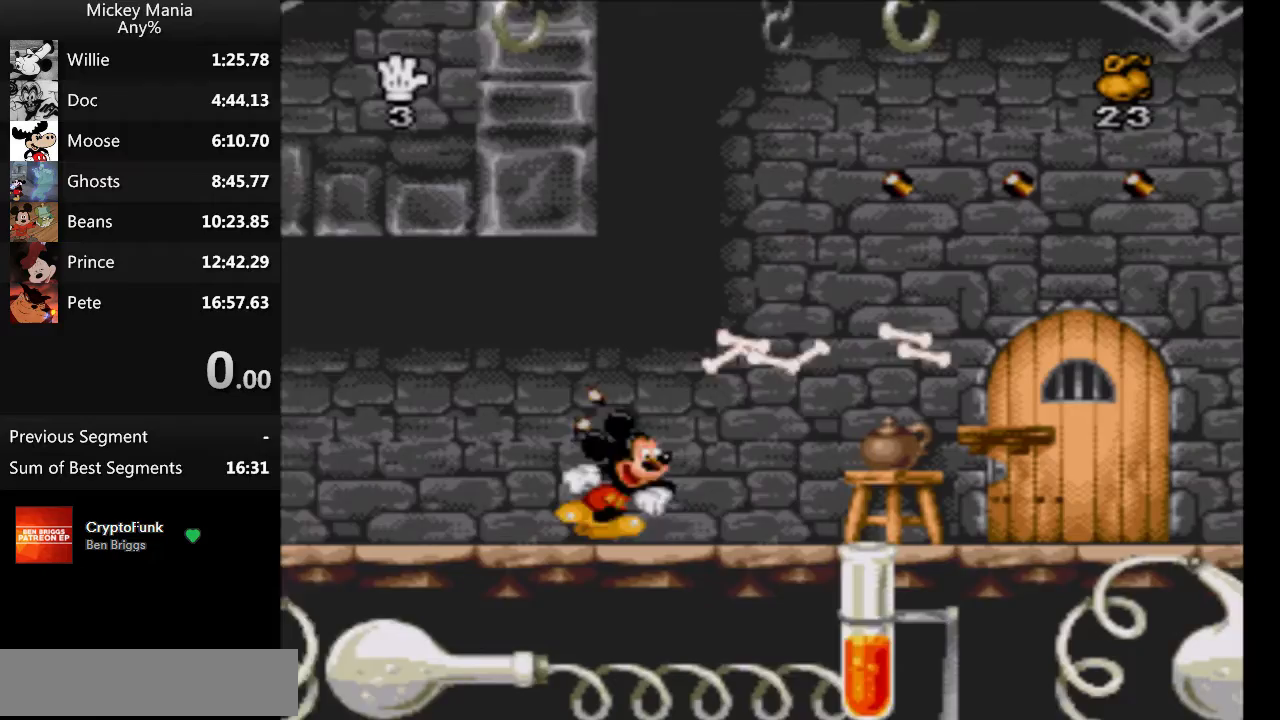
{"buttons": ["DPAD_RIGHT"], "events": []}
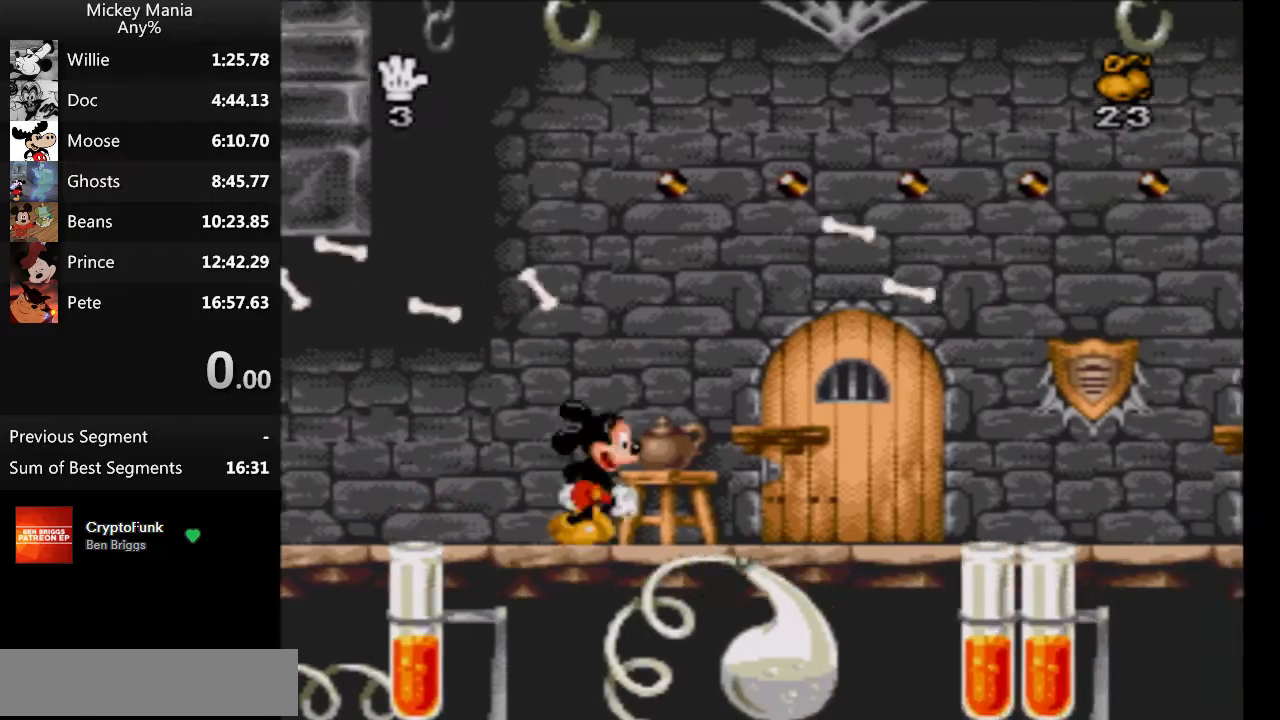
{"buttons": ["DPAD_RIGHT"], "events": []}
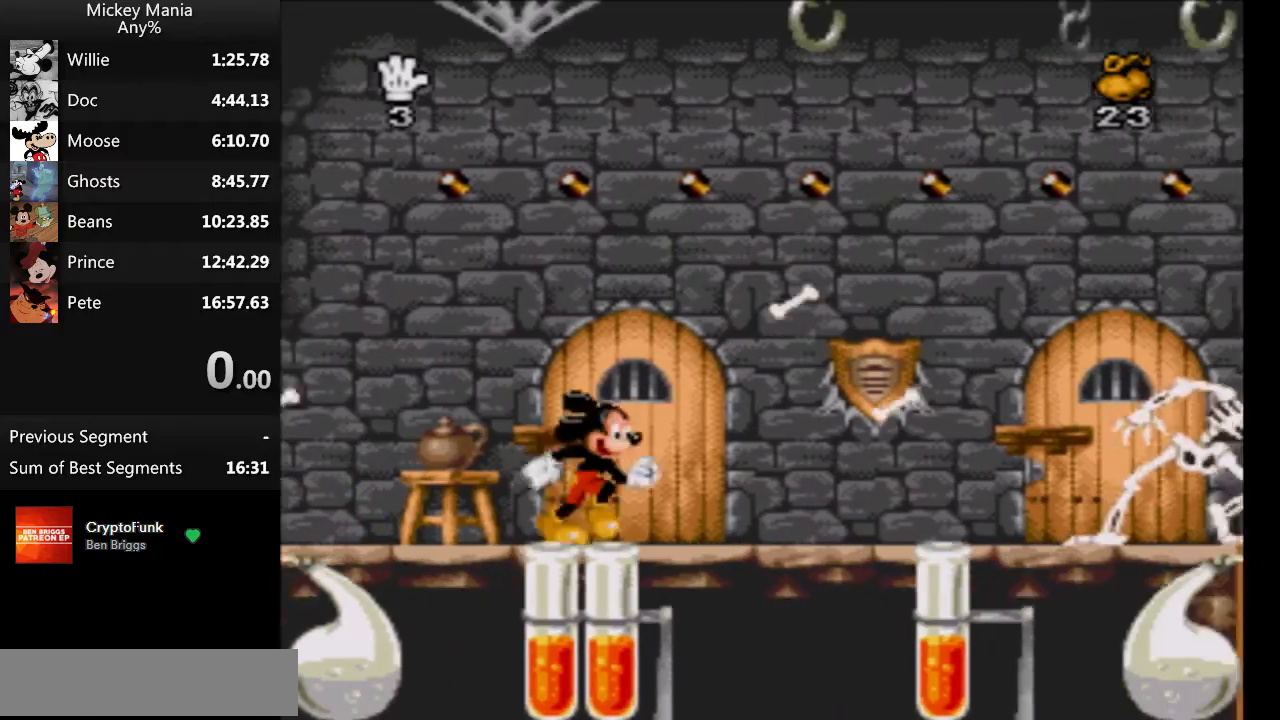
{"buttons": ["DPAD_RIGHT"], "events": []}
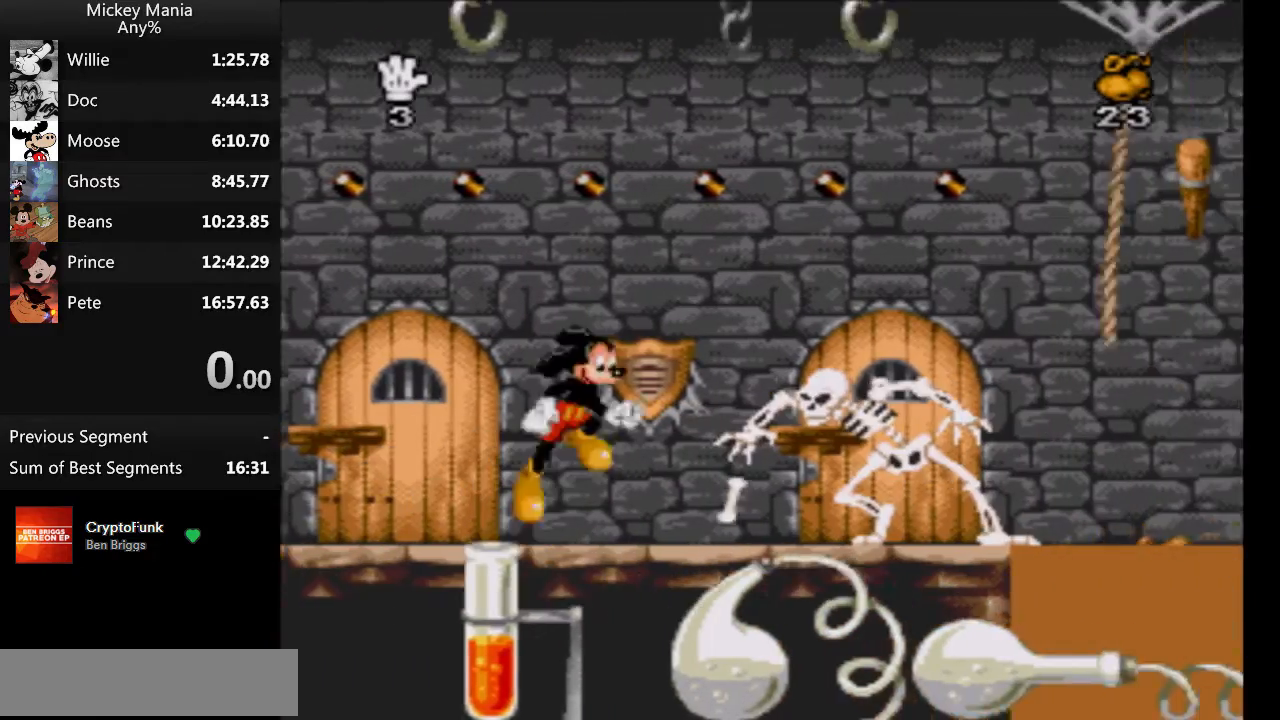
{"buttons": ["B"], "events": [[33, "B", "down"], [333, "B", "up"], [467, "B", "down"], [467, "DPAD_RIGHT", "up"]]}
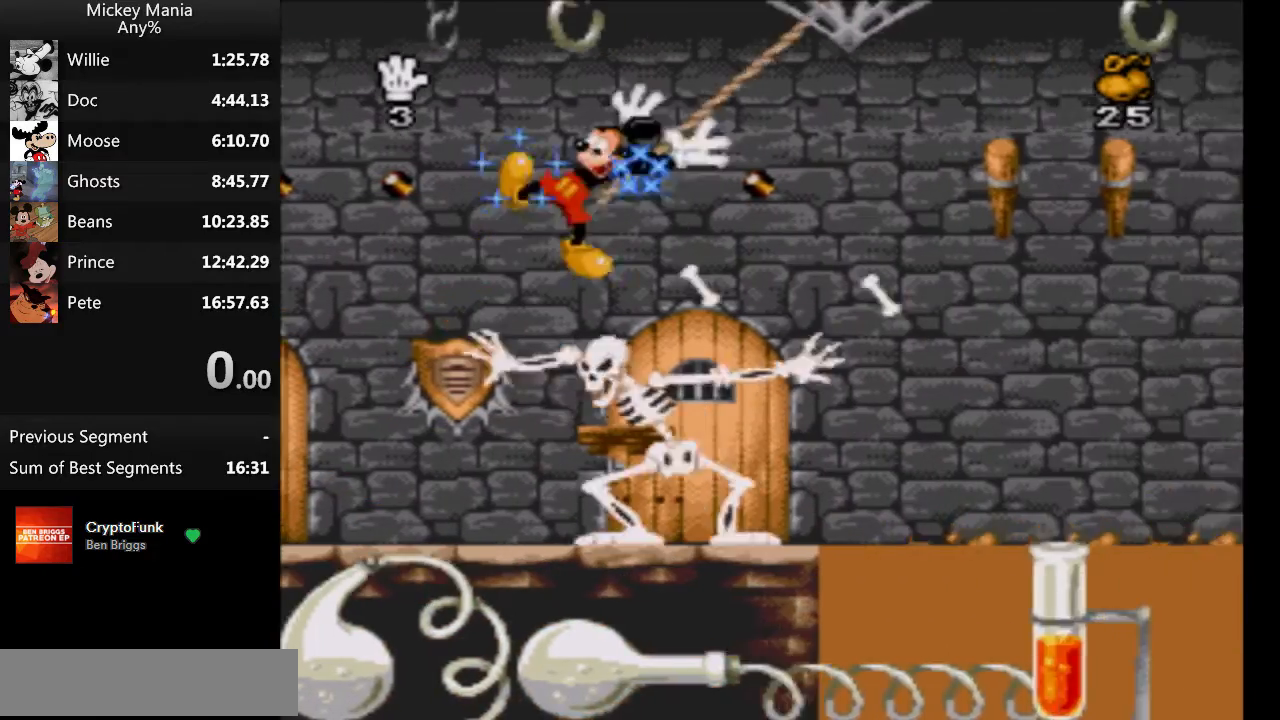
{"buttons": ["DPAD_RIGHT"], "events": [[300, "B", "up"], [333, "DPAD_RIGHT", "down"]]}
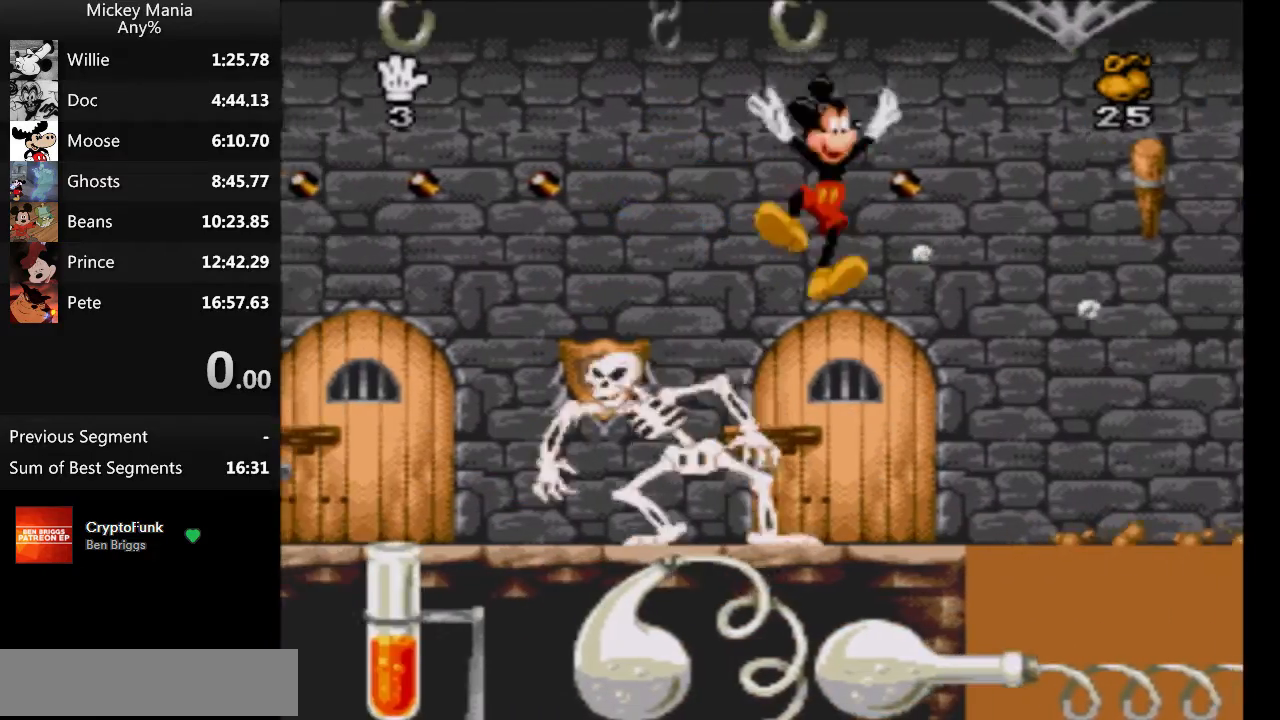
{"buttons": [], "events": [[133, "DPAD_RIGHT", "up"]]}
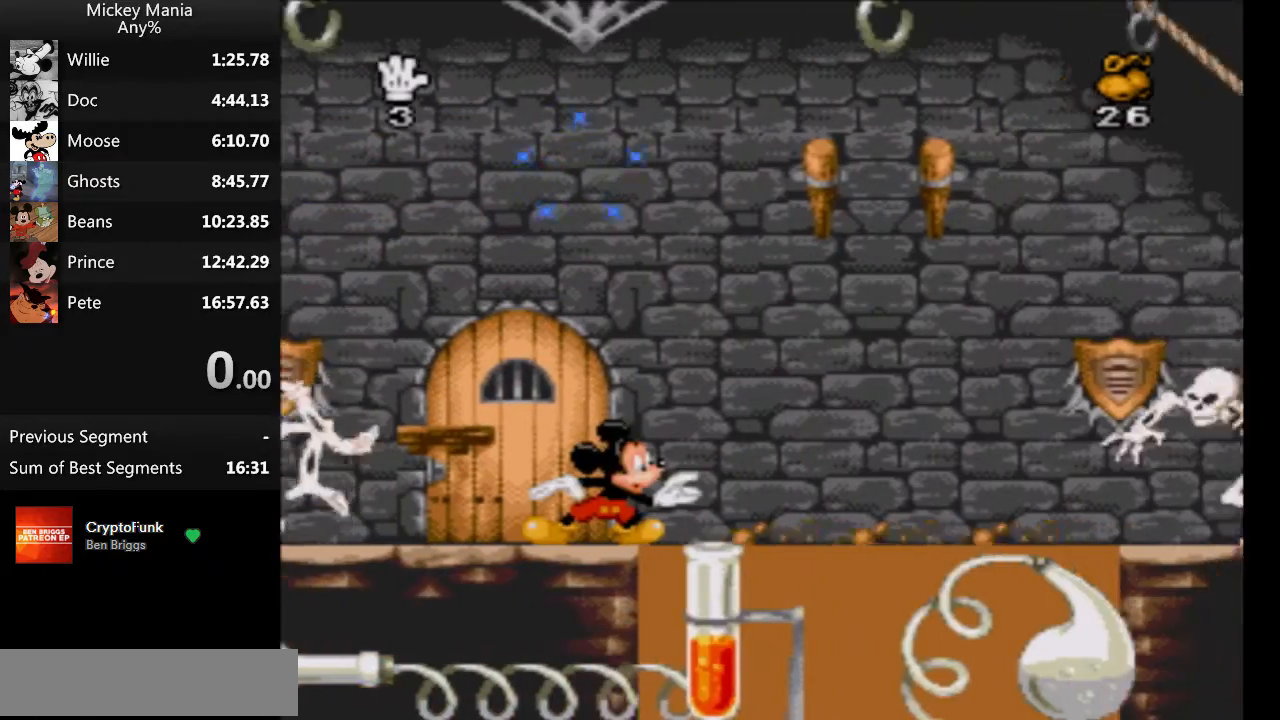
{"buttons": ["B"], "events": [[400, "B", "down"]]}
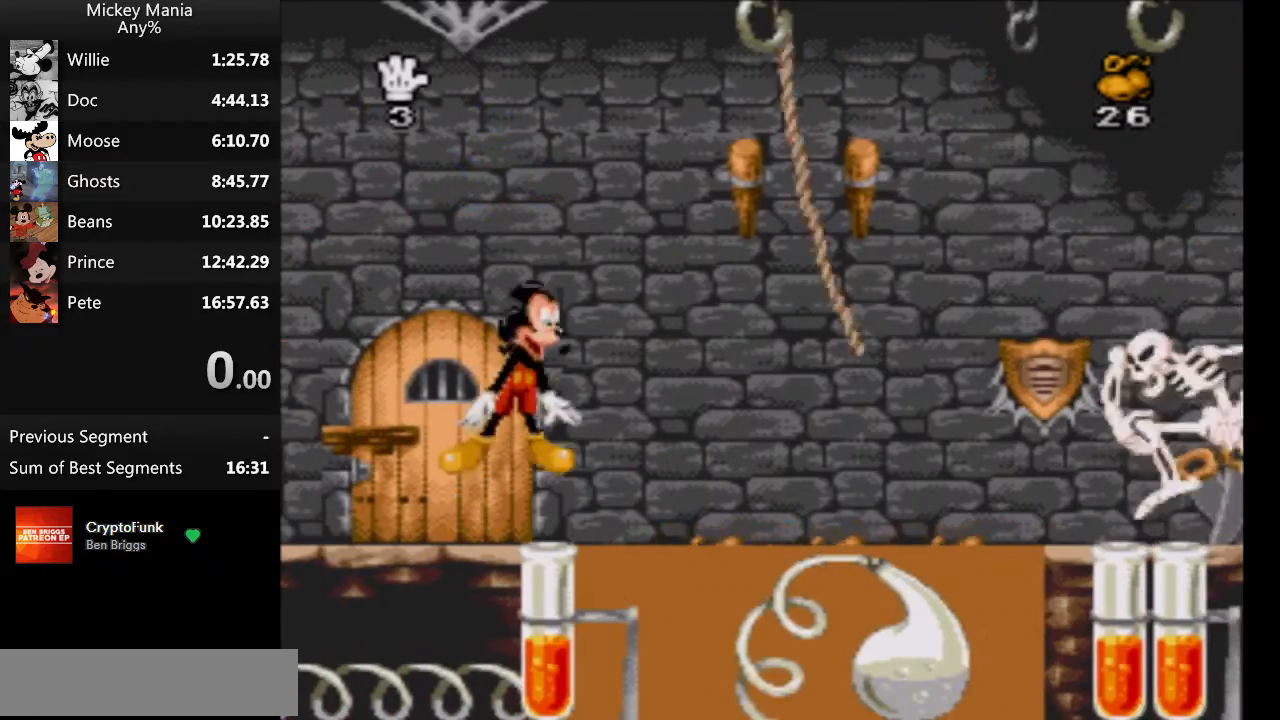
{"buttons": [], "events": [[200, "B", "up"], [267, "B", "down"], [467, "B", "up"]]}
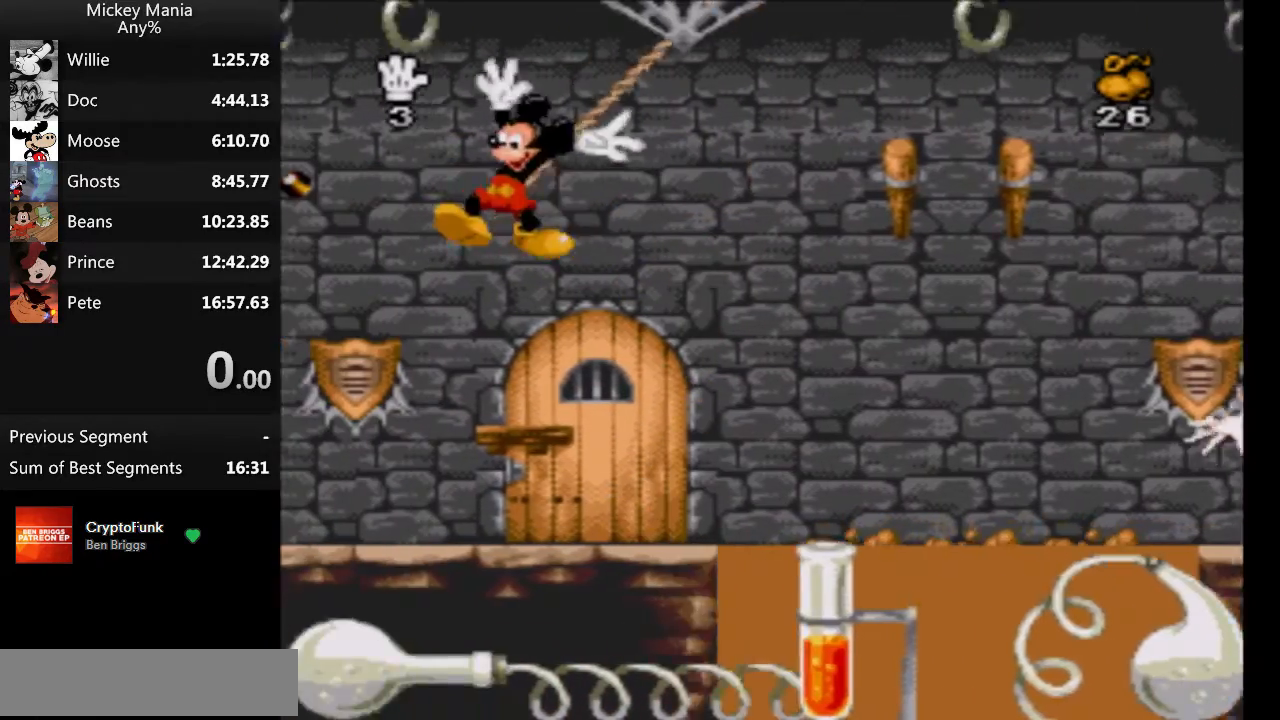
{"buttons": [], "events": [[133, "DPAD_RIGHT", "down"], [300, "DPAD_RIGHT", "up"]]}